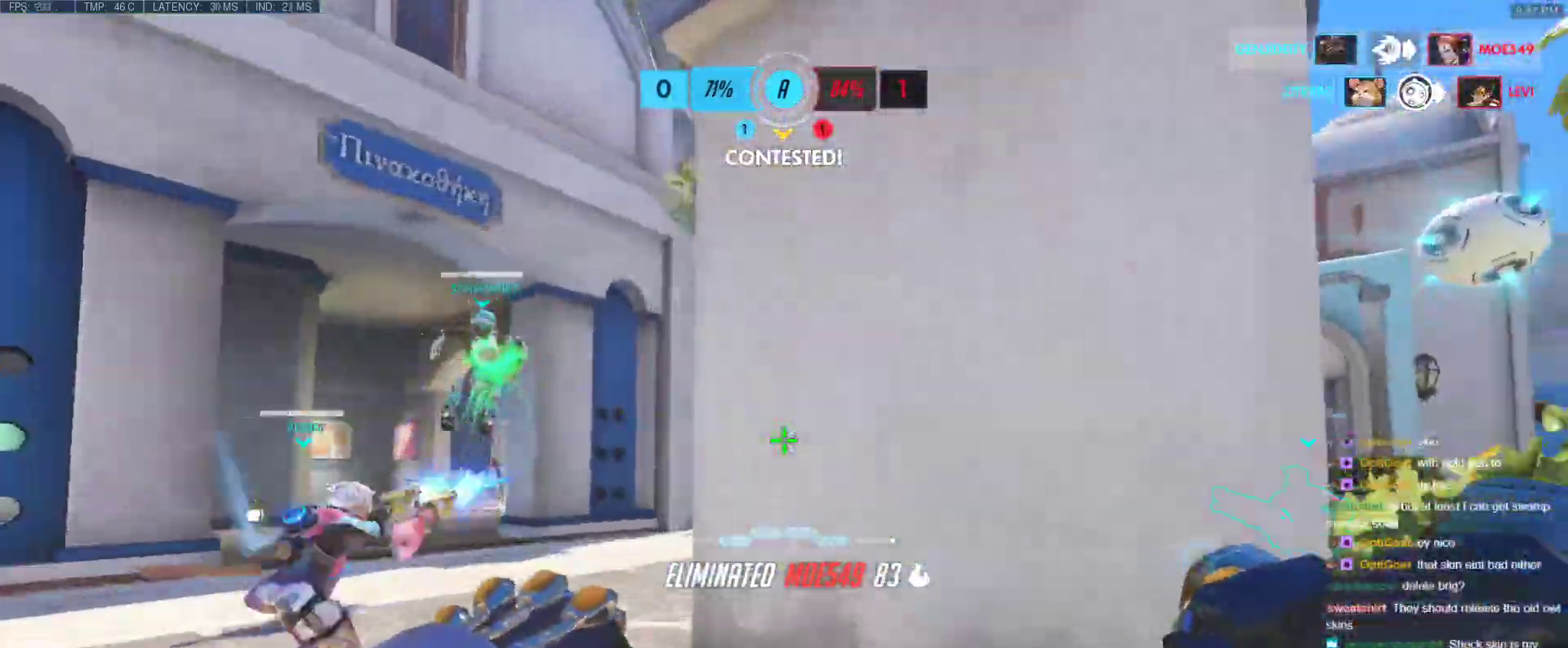
Gameplay with keyboard; each line is a JSON object with the keys held at the frame after it. "events" lists presses ("down") and releases ("up") of "1", "2", "3", "4", "5", "a", "alt", "b", "c", "caps_lock", "ctrl", "d", "e", "f", "g", "n", "q", "r", "s", "shift", "space", "t", "tab", "v", "w", "x" and "z" between this image and that frame as [ms after this image, input, new state], when the widget could be followed in between. No other keys are recorded. Mouse input is not recorded.
{"keys": ["a", "w"], "events": [[217, "space", "down"], [300, "space", "up"]]}
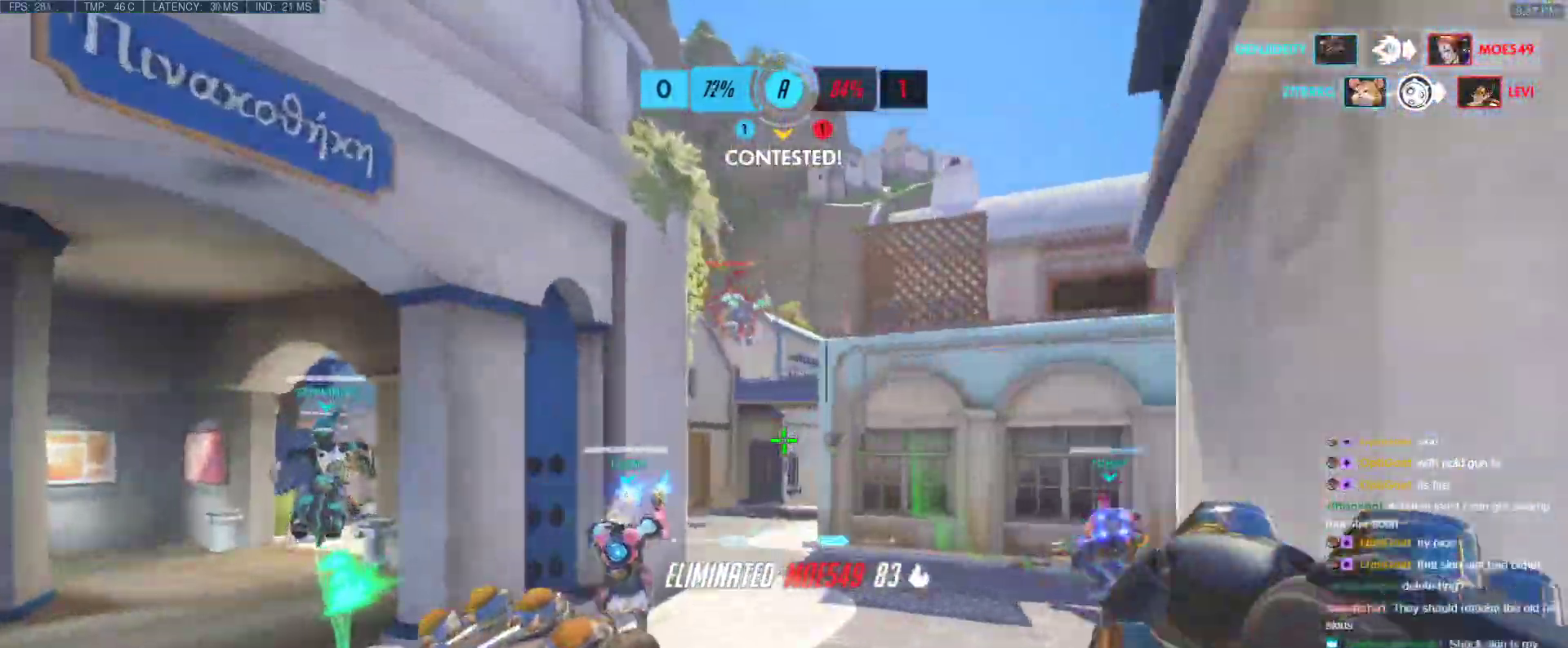
{"keys": ["d", "space", "w"], "events": [[133, "a", "up"], [183, "d", "down"], [467, "space", "down"]]}
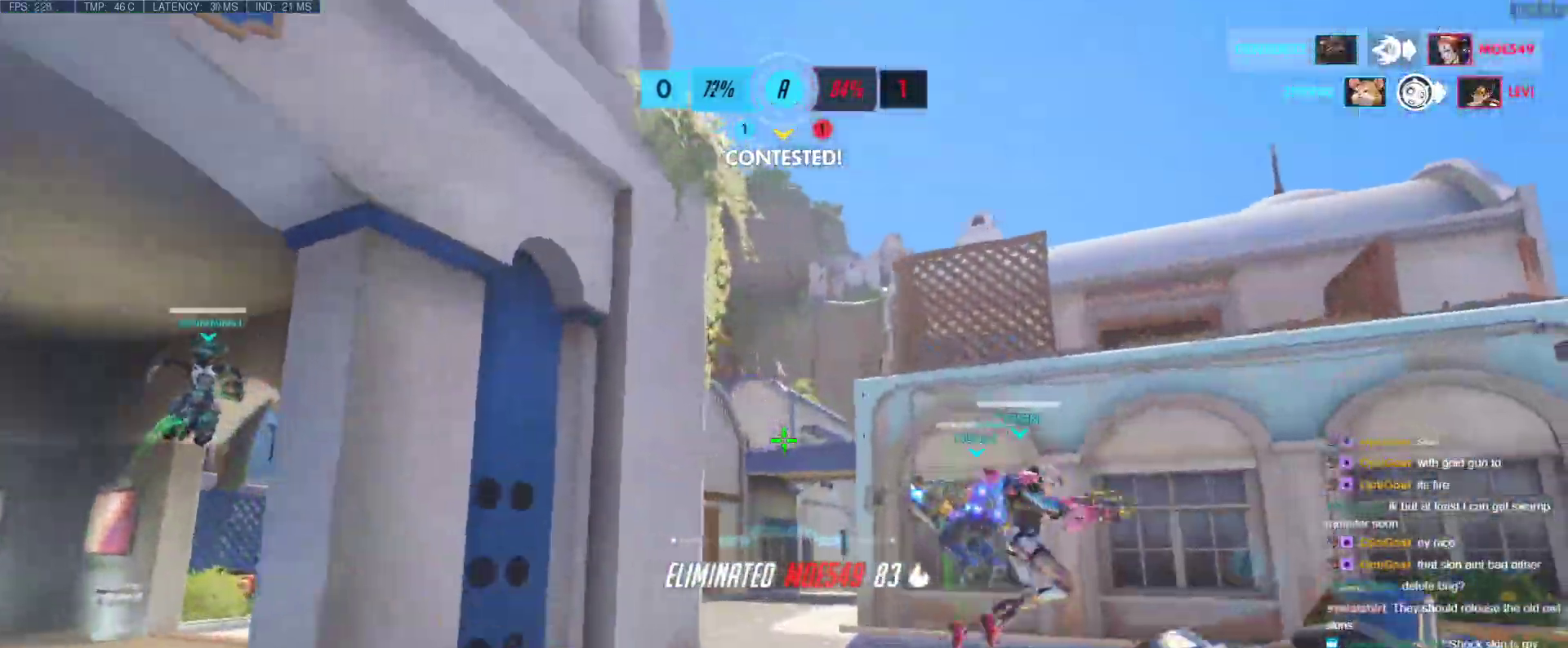
{"keys": ["d", "tab", "w"]}
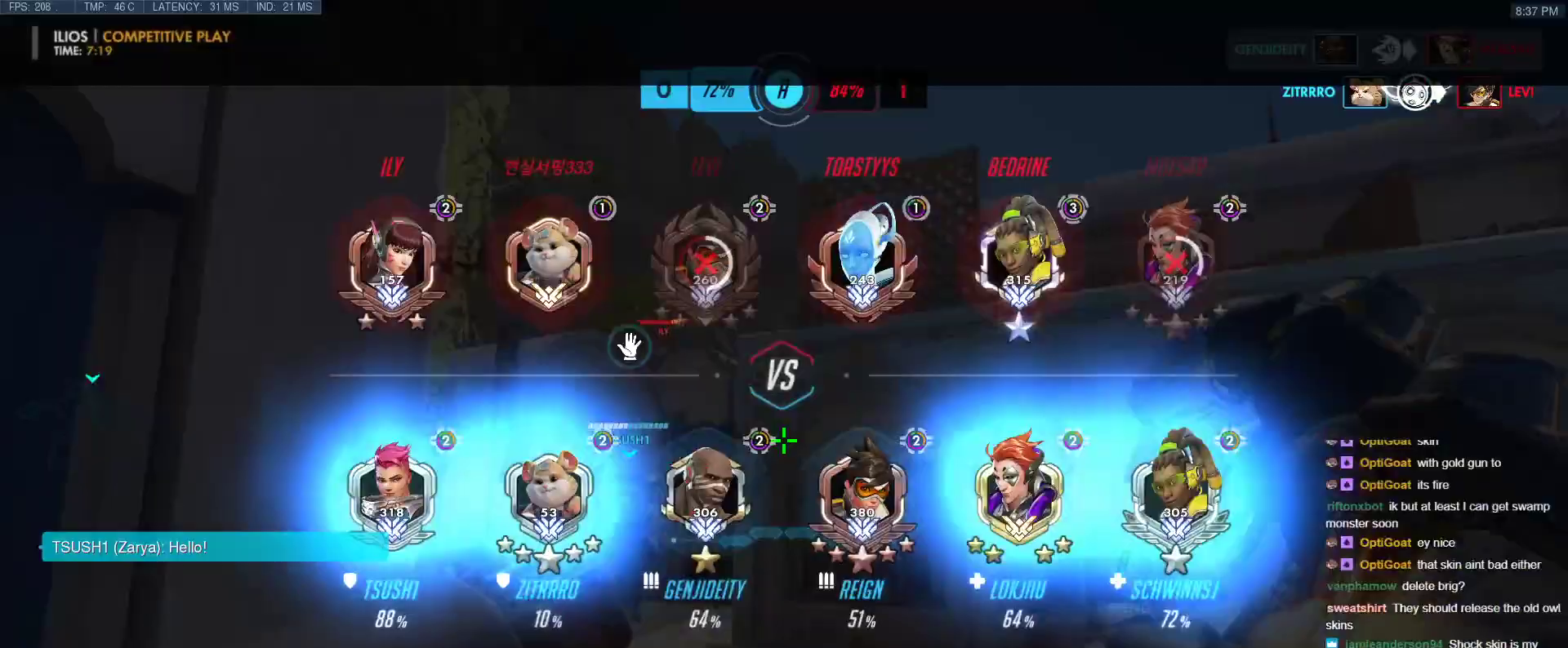
{"keys": ["d", "space", "w"], "events": [[167, "space", "down"], [250, "tab", "up"], [350, "space", "up"], [350, "w", "up"], [450, "space", "down"], [500, "w", "down"]]}
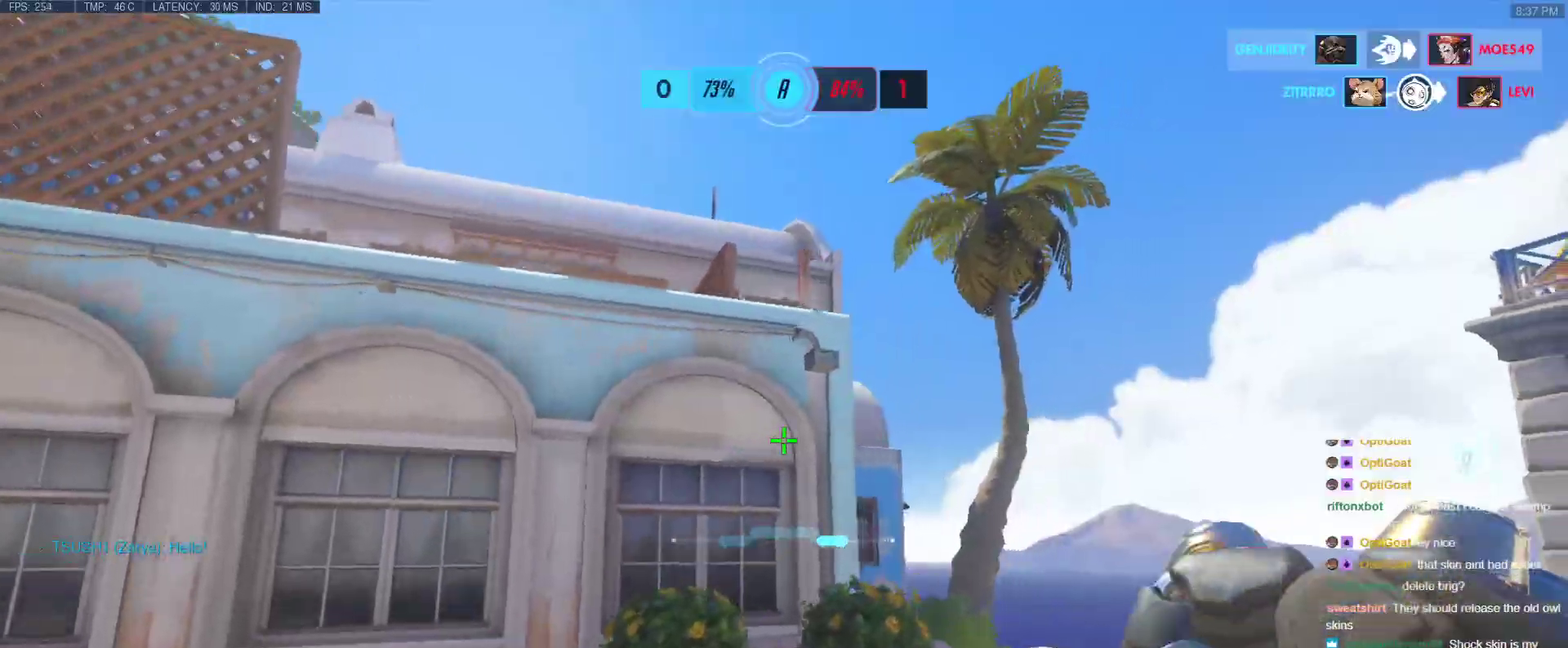
{"keys": ["w"], "events": [[133, "space", "up"], [333, "d", "up"], [333, "shift", "down"], [500, "shift", "up"]]}
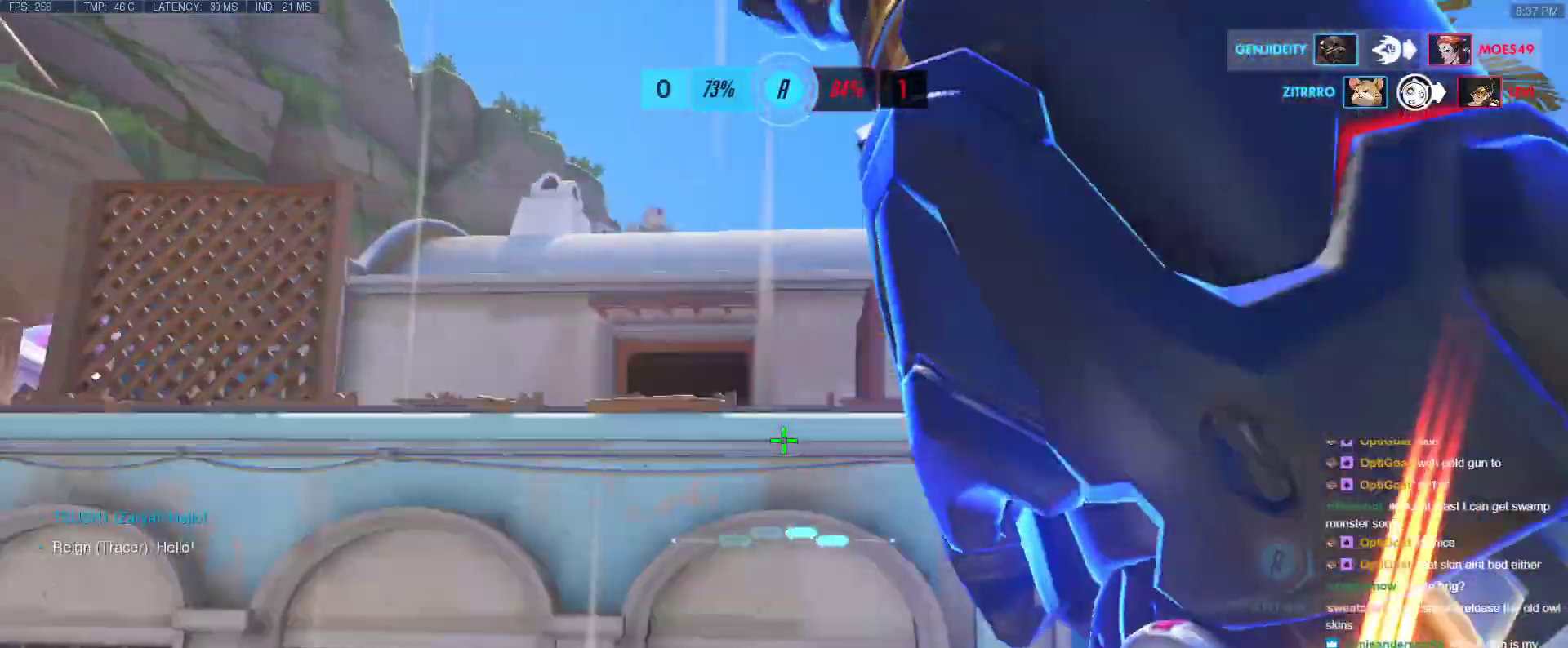
{"keys": ["tab", "w"], "events": [[200, "tab", "down"], [283, "e", "down"], [433, "e", "up"]]}
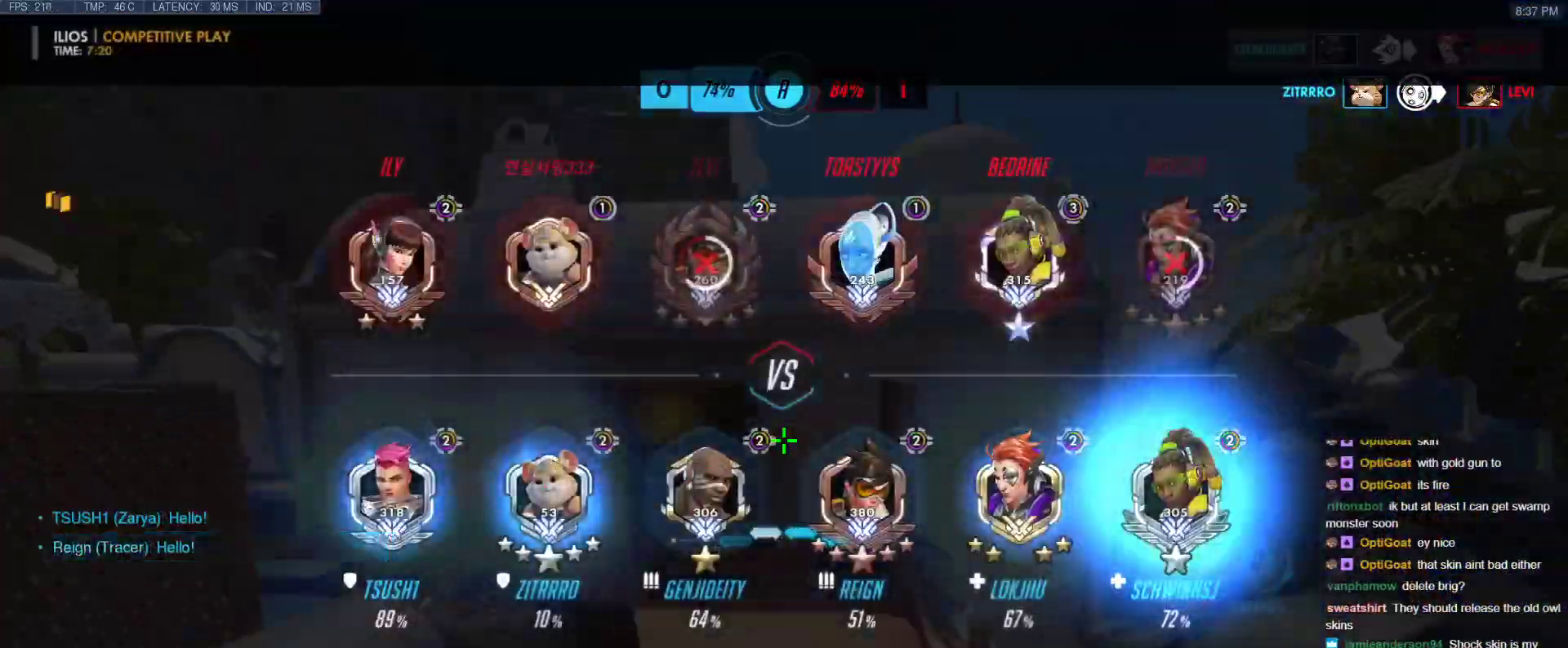
{"keys": ["w"], "events": [[400, "tab", "up"]]}
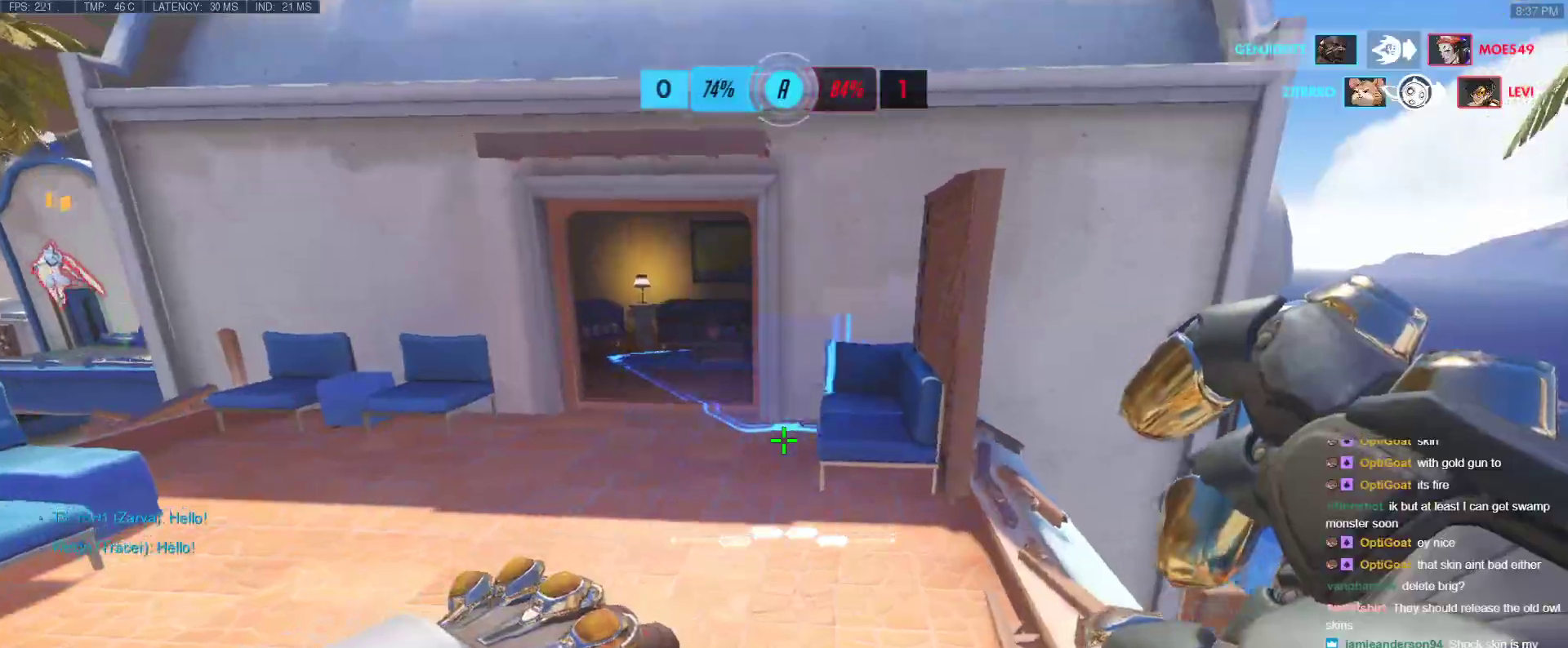
{"keys": ["d", "w"], "events": [[133, "d", "down"]]}
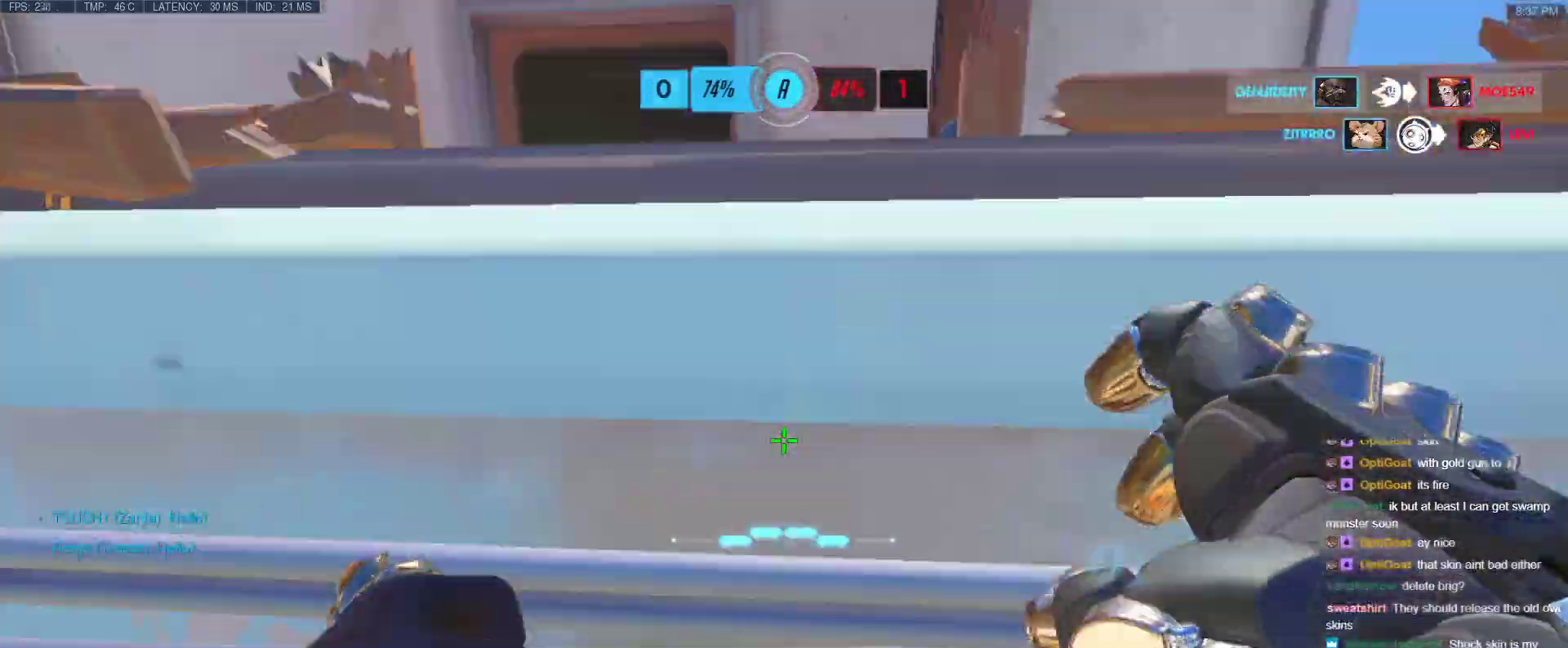
{"keys": ["d", "w"], "events": [[17, "d", "up"], [100, "d", "down"], [100, "w", "up"], [283, "d", "up"], [283, "w", "down"], [483, "d", "down"]]}
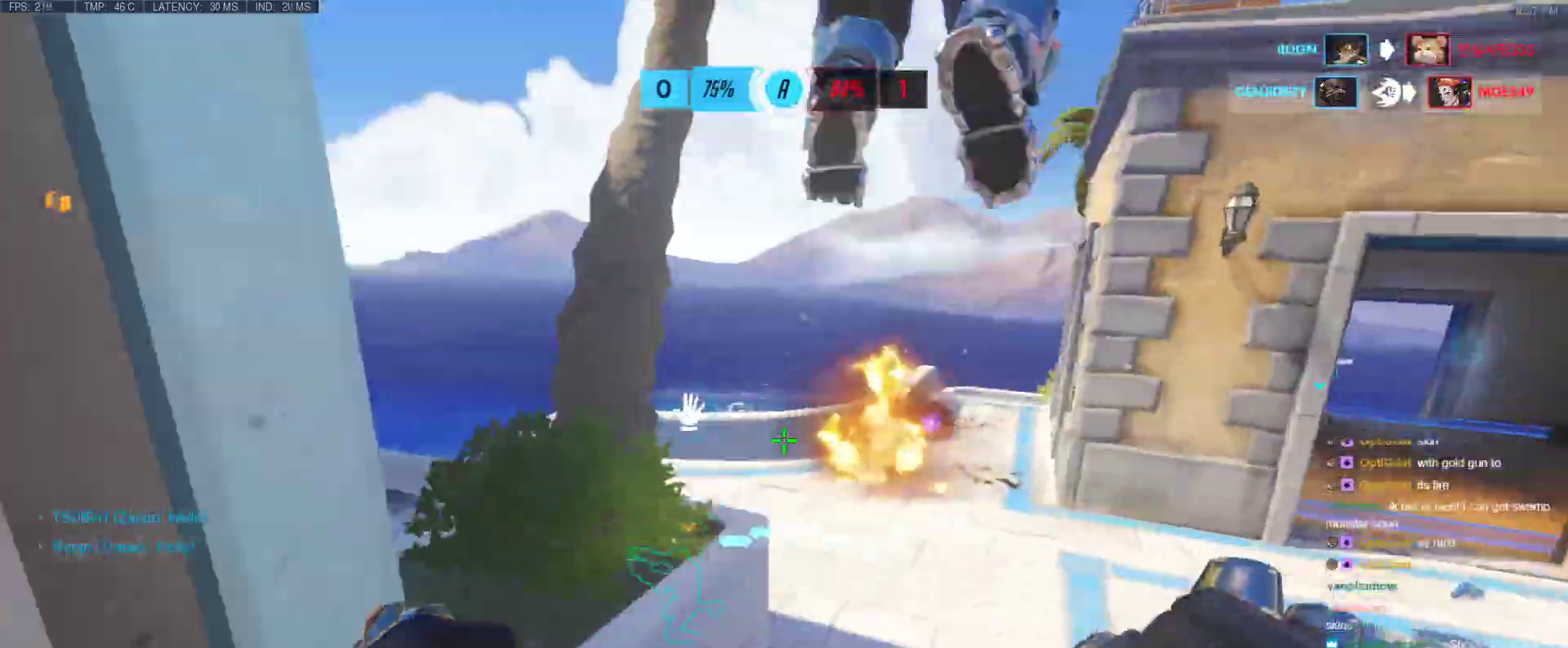
{"keys": ["a", "w"], "events": [[67, "d", "up"], [267, "space", "down"], [400, "space", "up"], [450, "a", "down"]]}
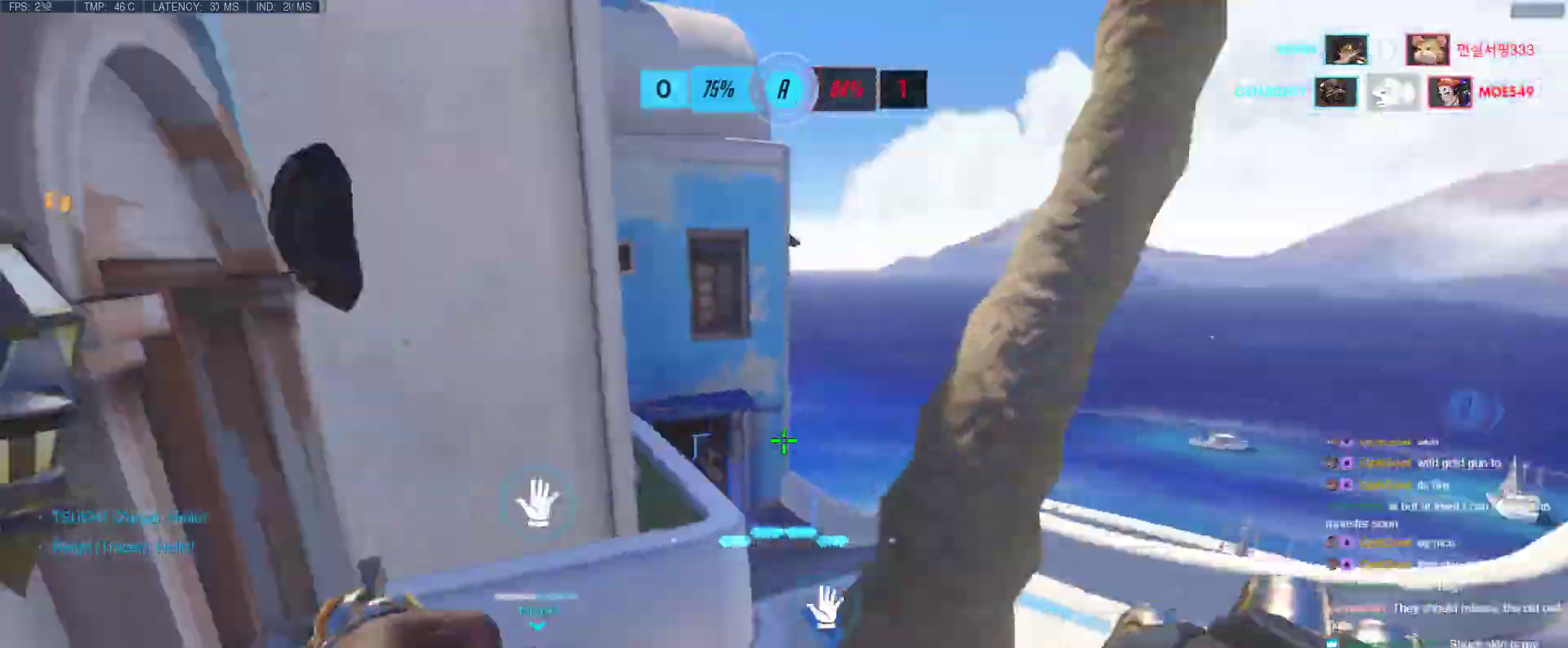
{"keys": ["d"], "events": [[33, "a", "up"], [133, "d", "down"], [417, "w", "up"]]}
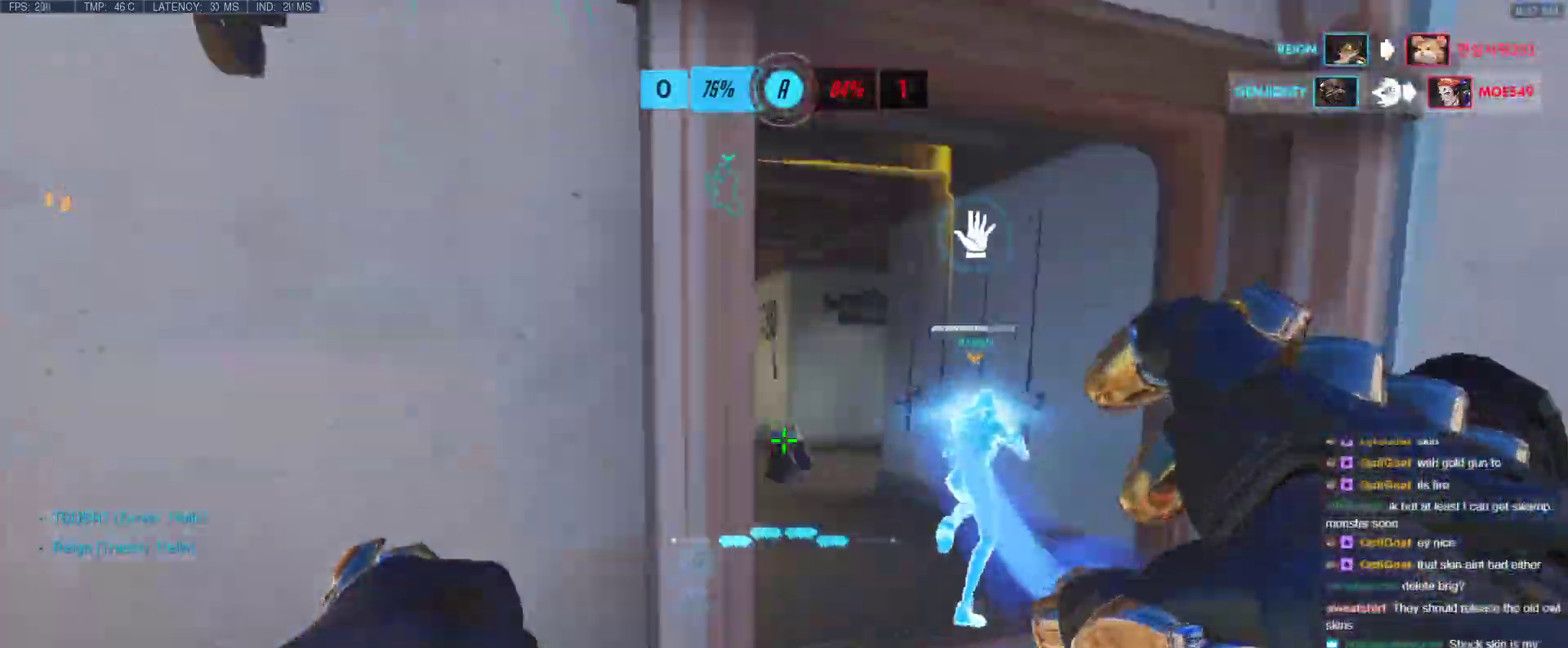
{"keys": ["a"], "events": [[100, "a", "down"], [150, "d", "up"]]}
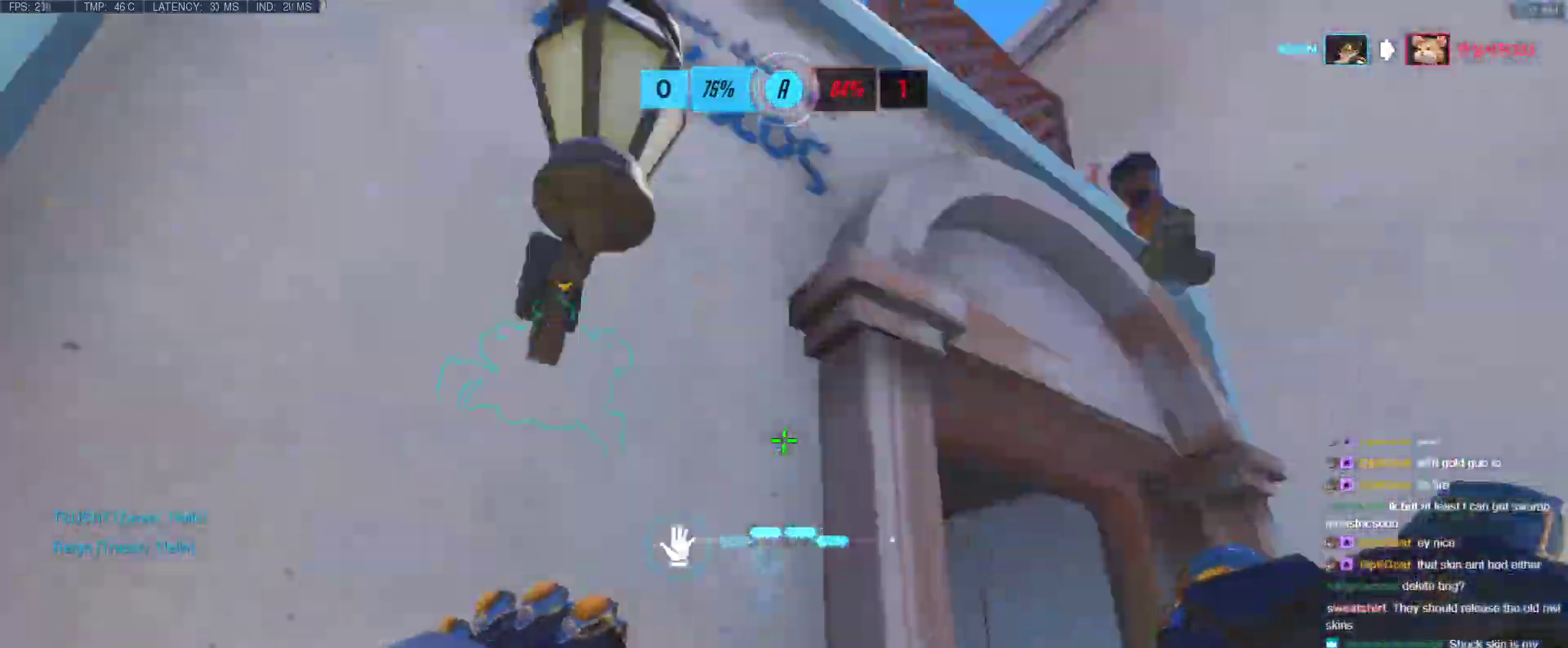
{"keys": ["a", "w"], "events": [[83, "s", "down"], [117, "space", "down"], [267, "s", "up"], [300, "space", "up"], [500, "w", "down"]]}
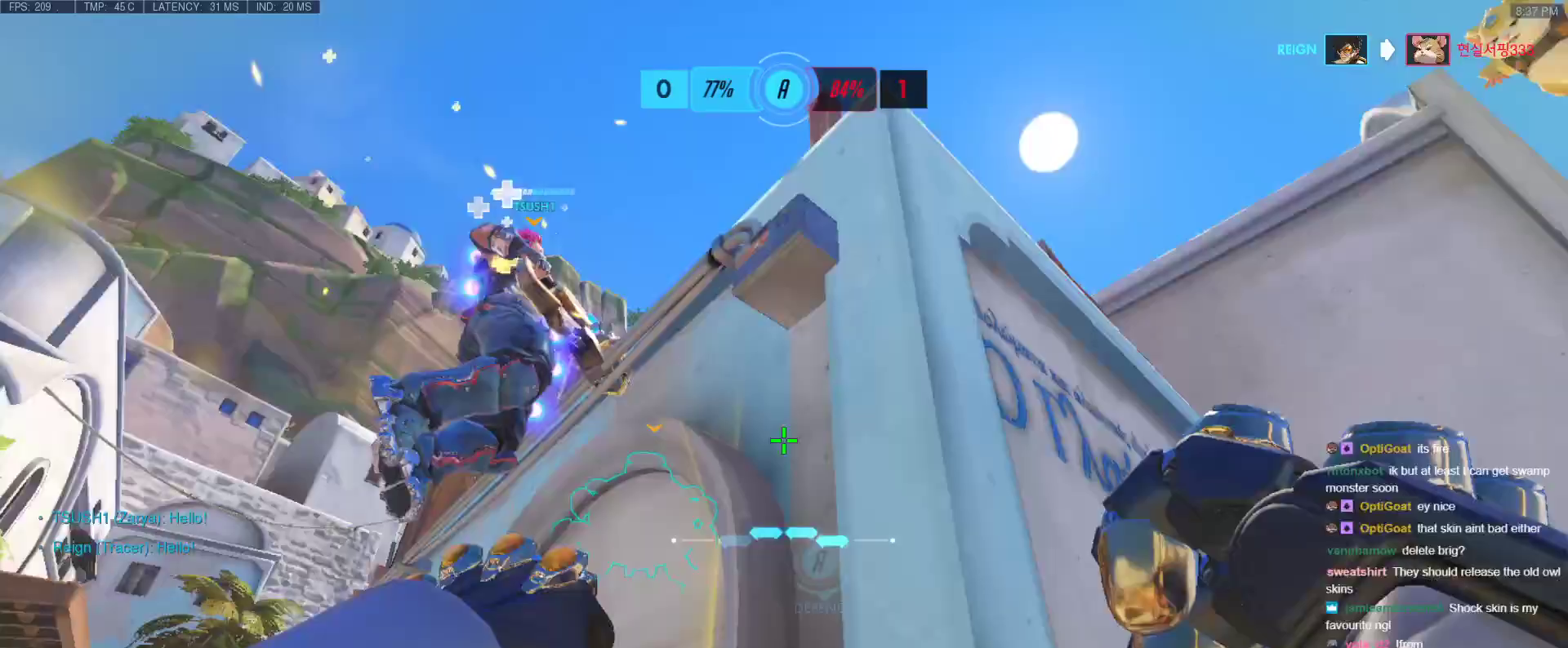
{"keys": ["a", "s", "space"], "events": [[133, "w", "up"], [367, "s", "down"], [367, "space", "down"]]}
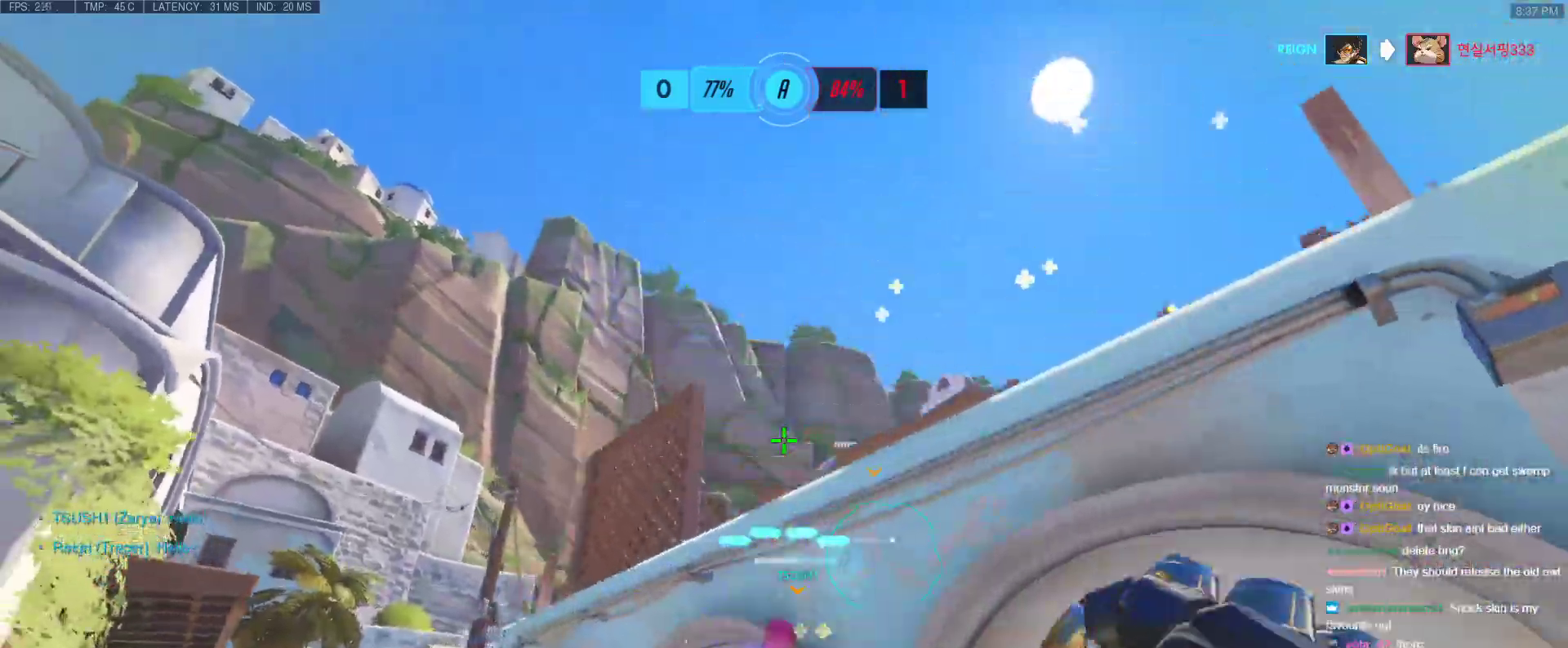
{"keys": ["a", "w"], "events": [[50, "space", "up"], [333, "s", "up"], [483, "w", "down"]]}
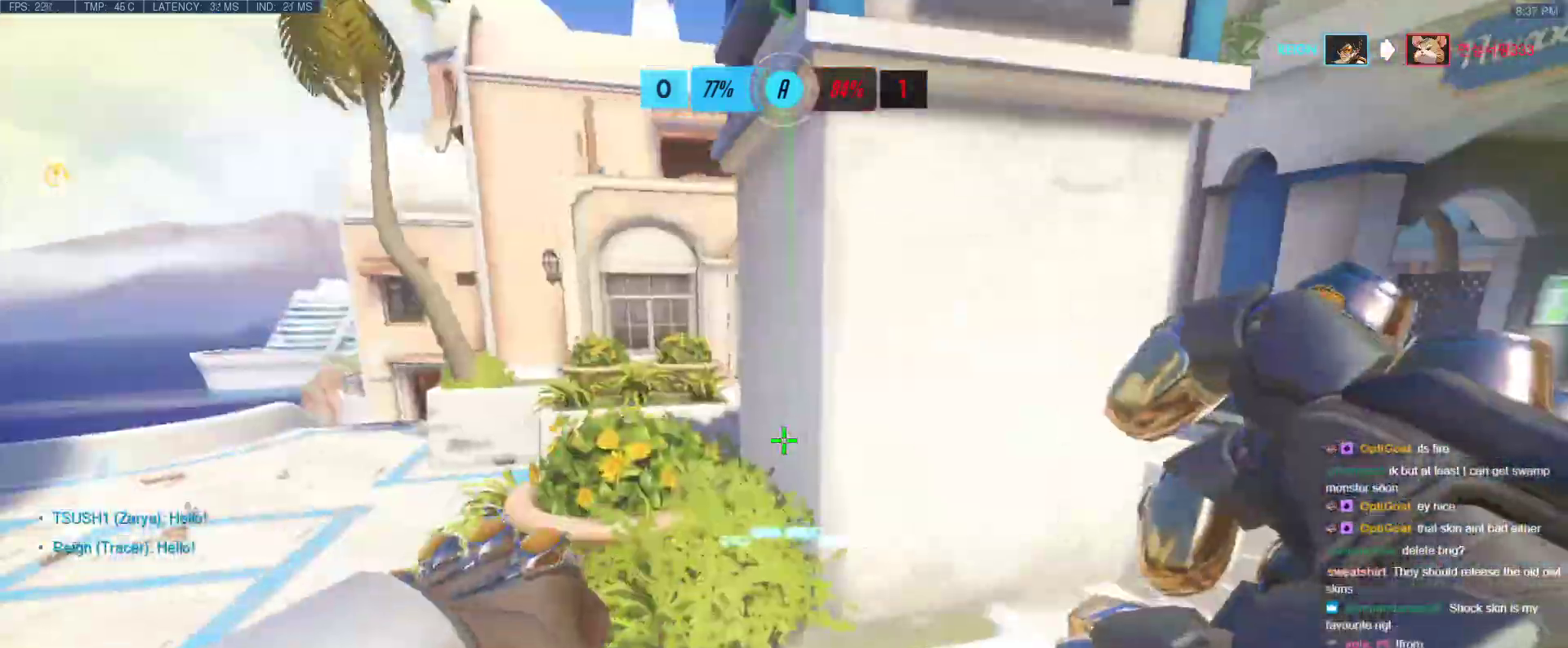
{"keys": ["space", "w"], "events": [[67, "a", "up"], [267, "space", "down"], [400, "space", "up"], [500, "space", "down"]]}
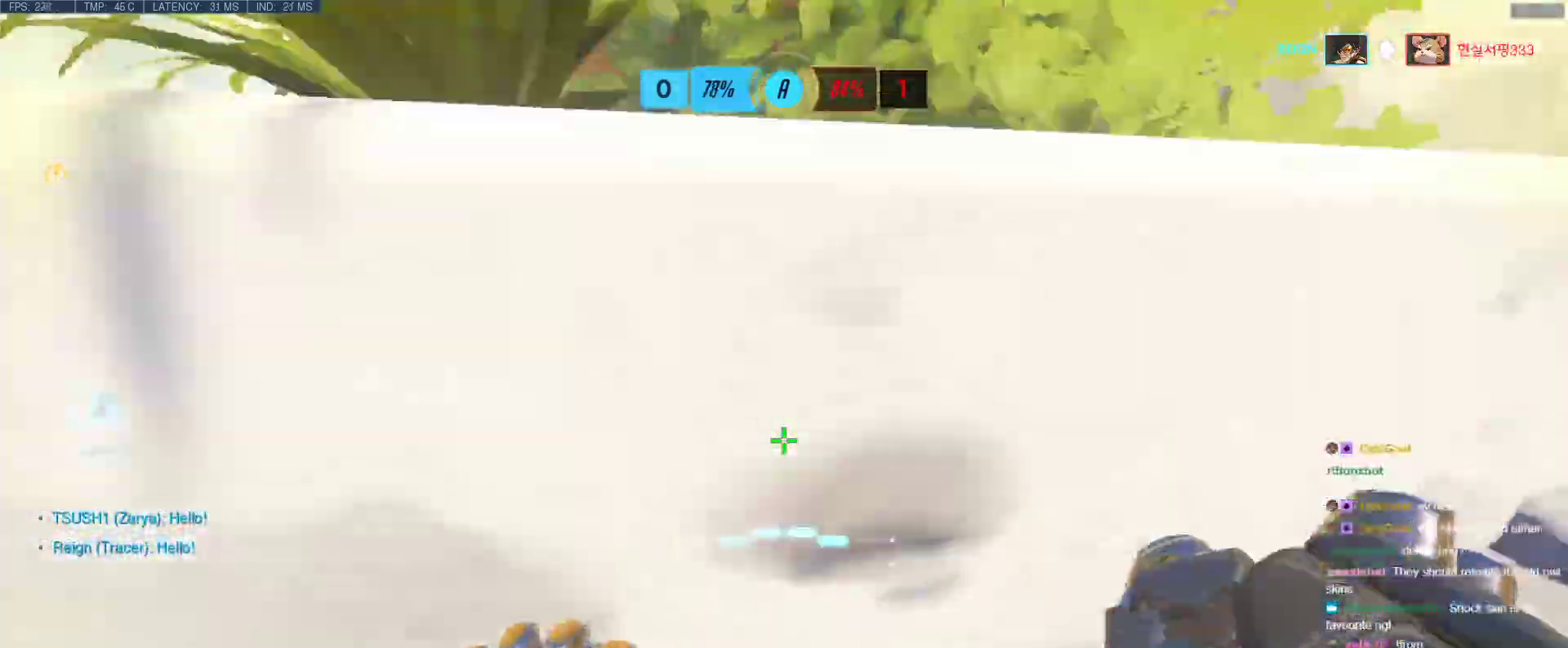
{"keys": ["a", "w"], "events": [[83, "space", "up"], [417, "a", "down"]]}
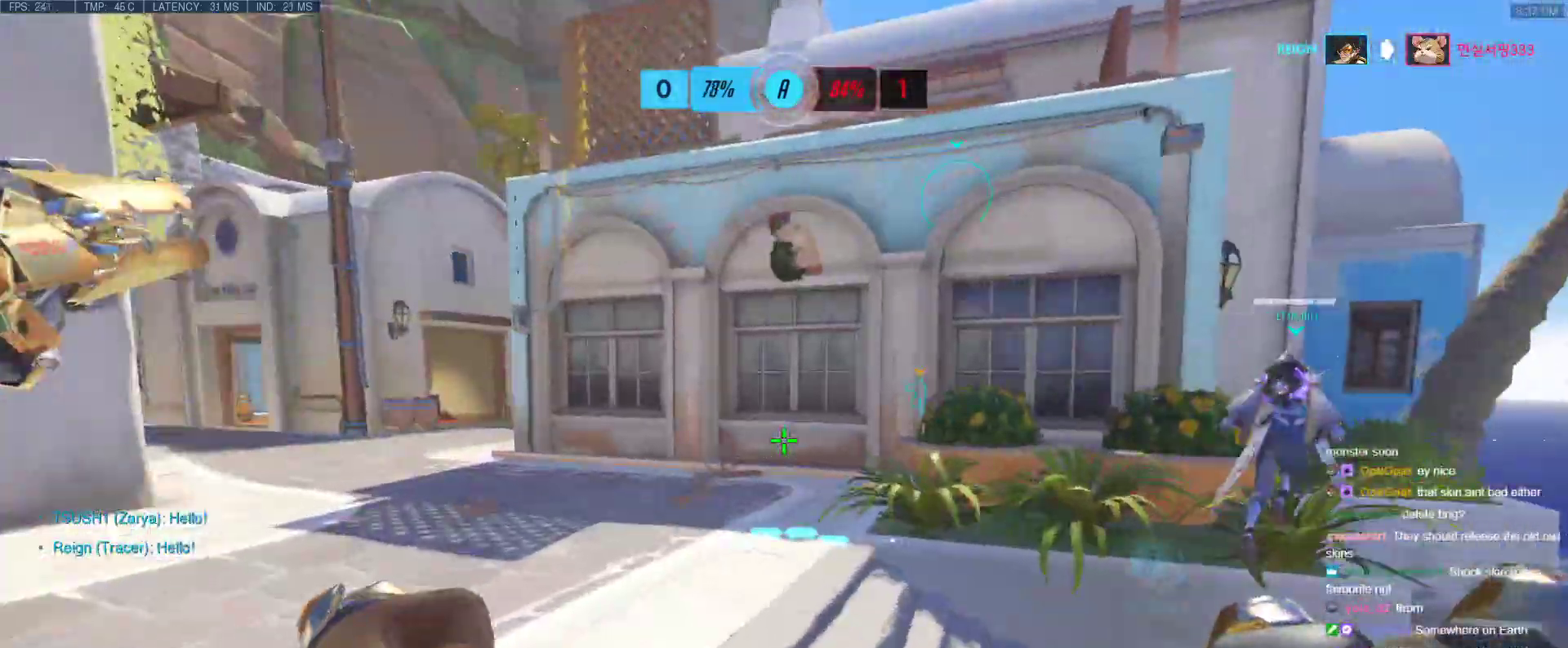
{"keys": ["space", "w"], "events": [[17, "a", "up"], [200, "a", "down"], [483, "a", "up"], [483, "space", "down"]]}
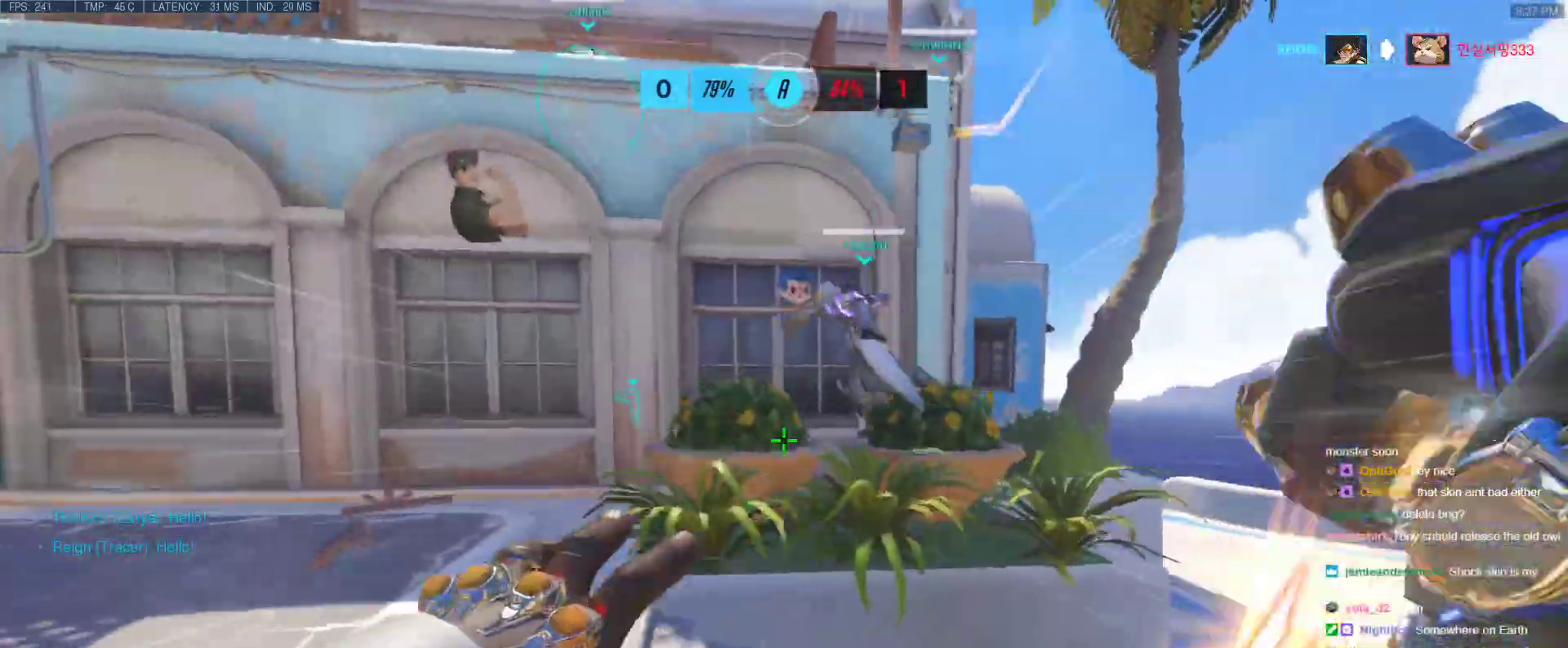
{"keys": ["w"], "events": [[317, "space", "up"]]}
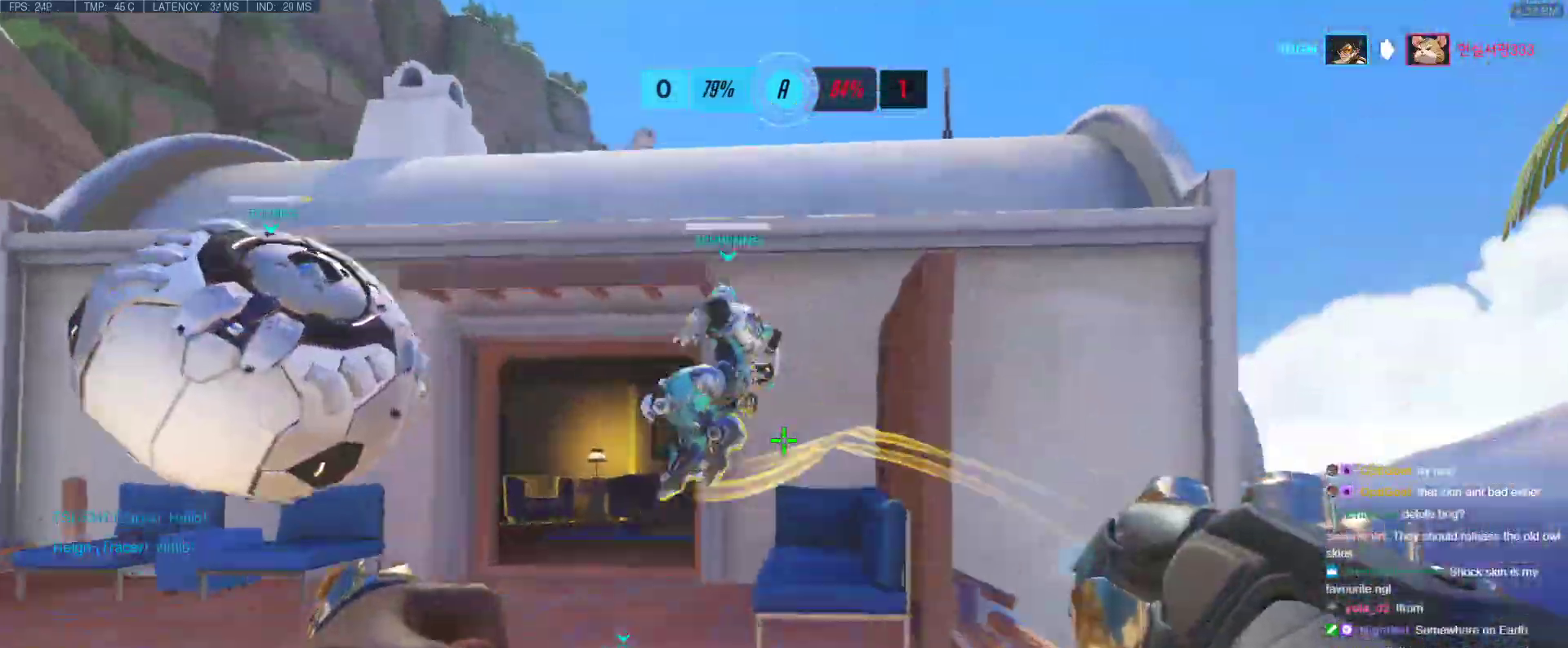
{"keys": ["w"], "events": [[33, "d", "down"], [183, "d", "up"]]}
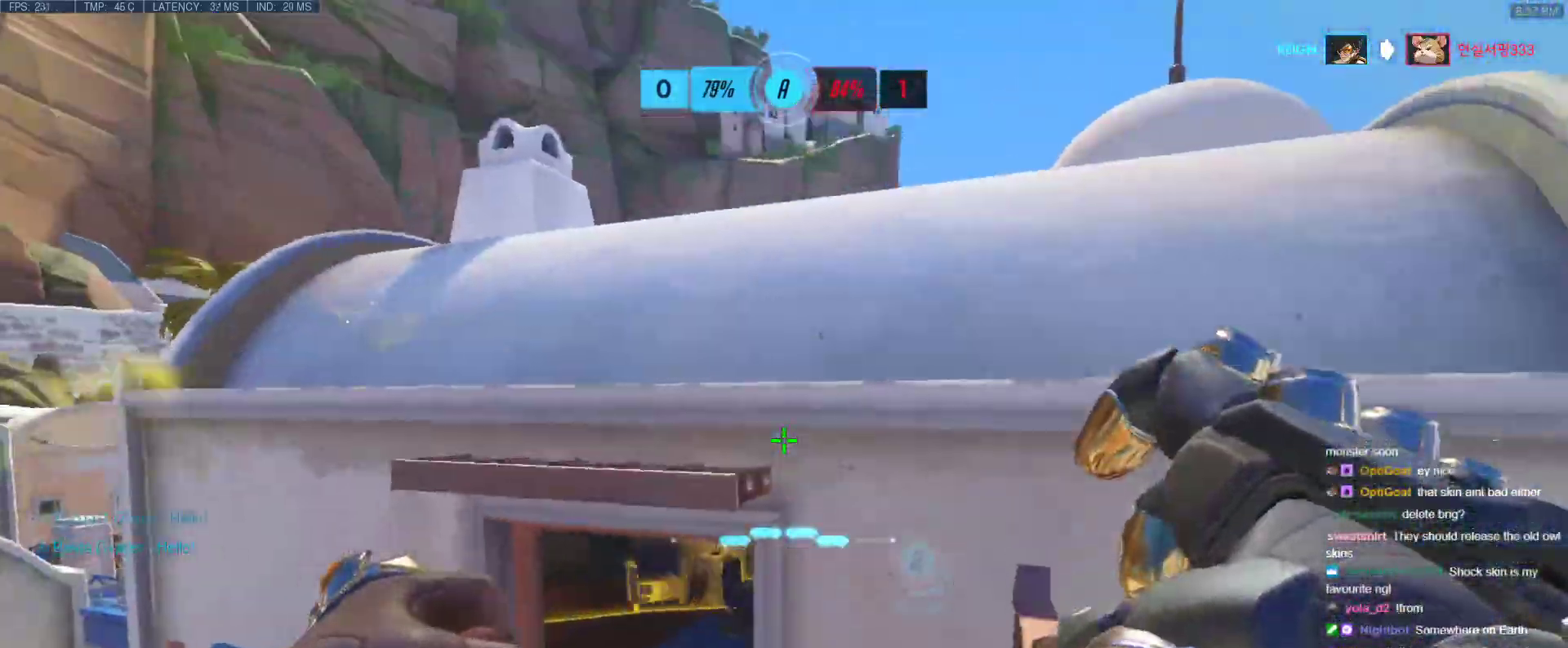
{"keys": [], "events": [[50, "d", "down"], [100, "w", "up"], [250, "d", "up"]]}
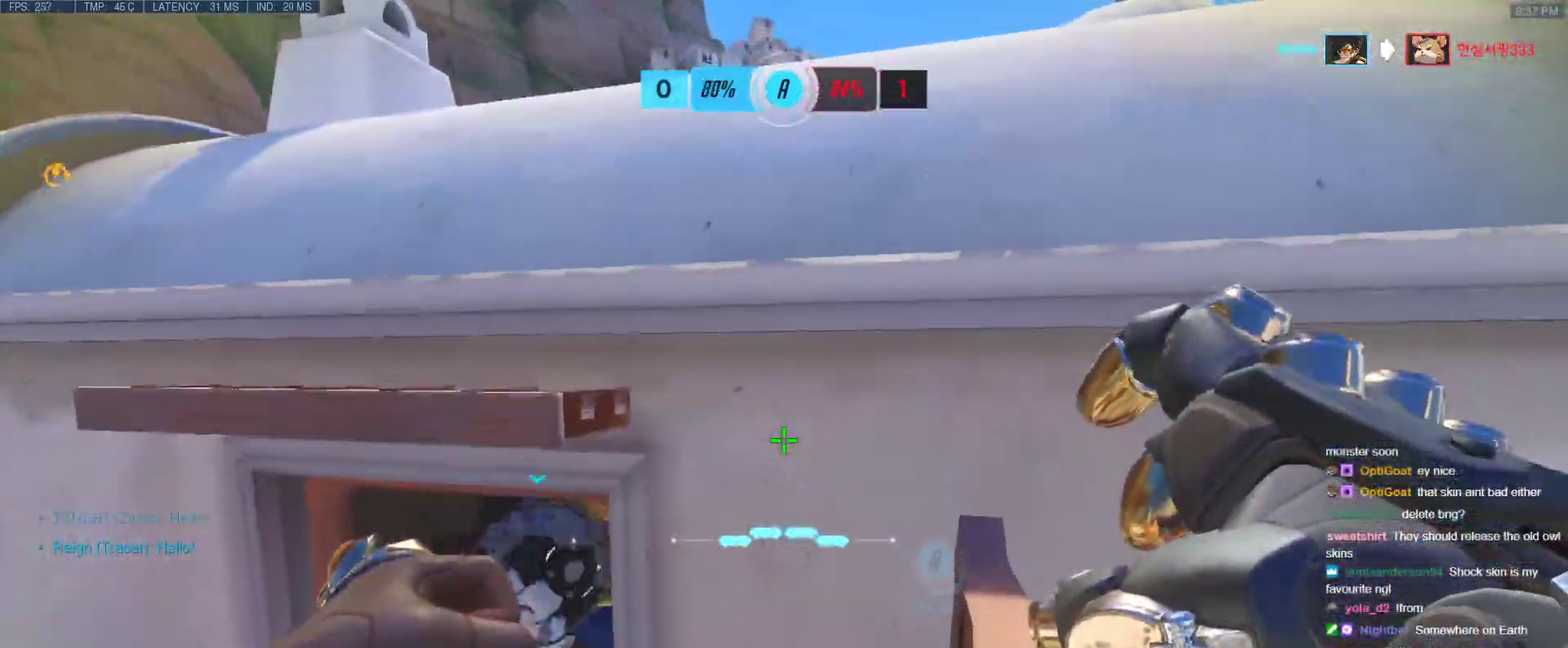
{"keys": [], "events": [[350, "w", "down"], [500, "w", "up"]]}
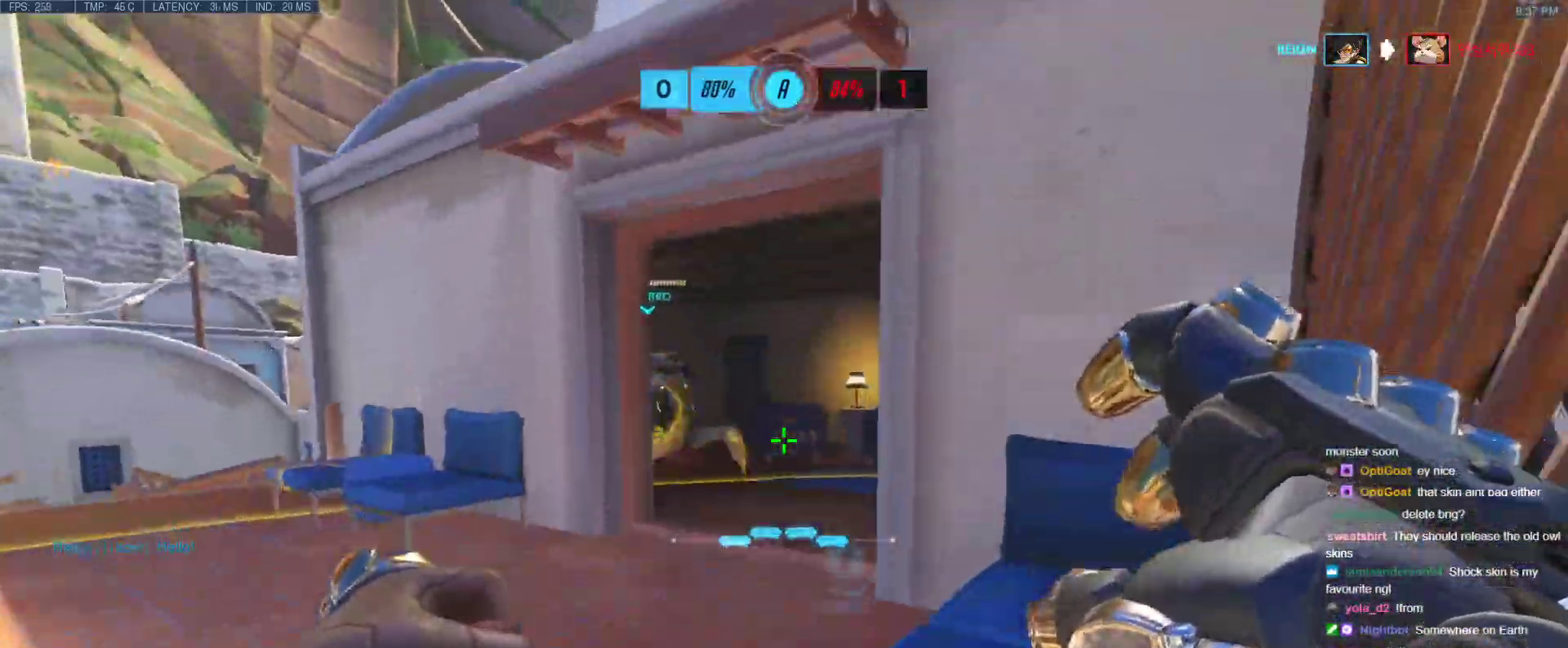
{"keys": [], "events": [[133, "shift", "down"], [233, "shift", "up"]]}
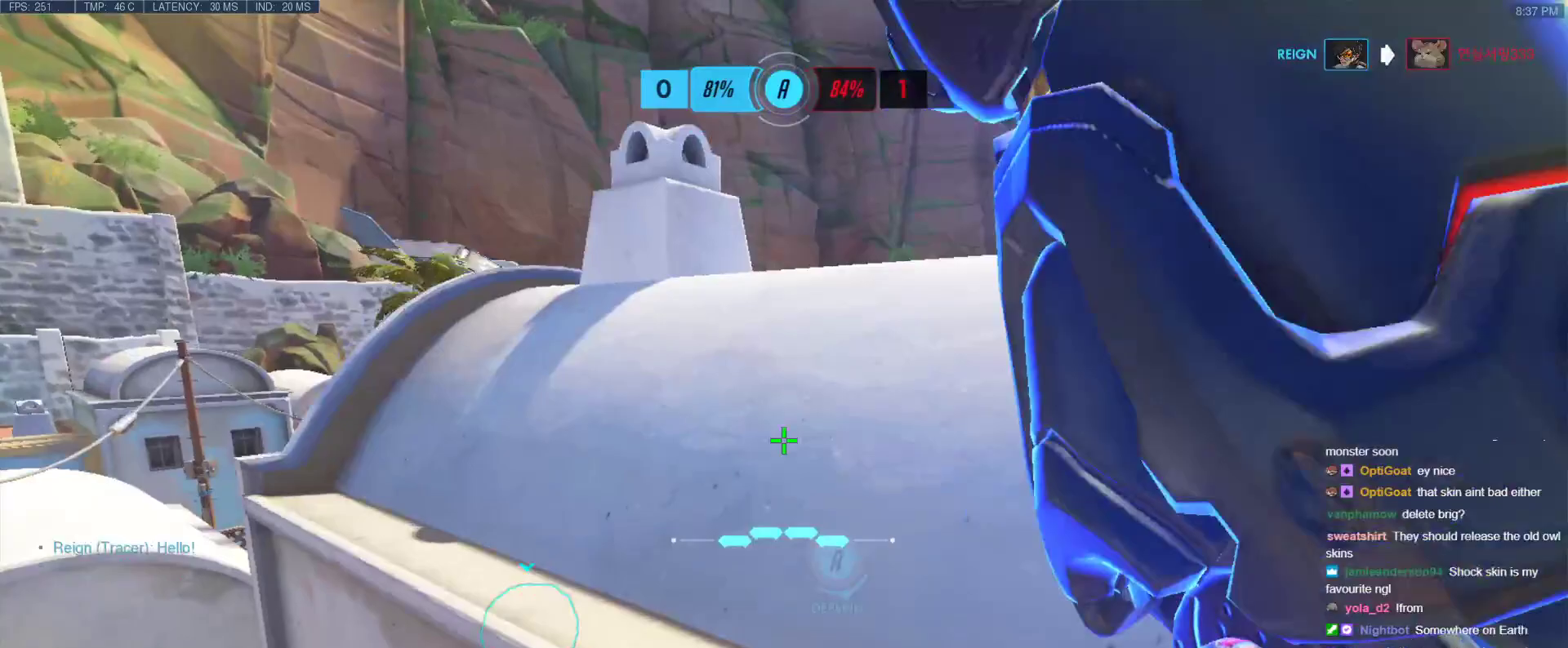
{"keys": ["ctrl"], "events": [[200, "ctrl", "down"], [250, "s", "down"], [383, "s", "up"]]}
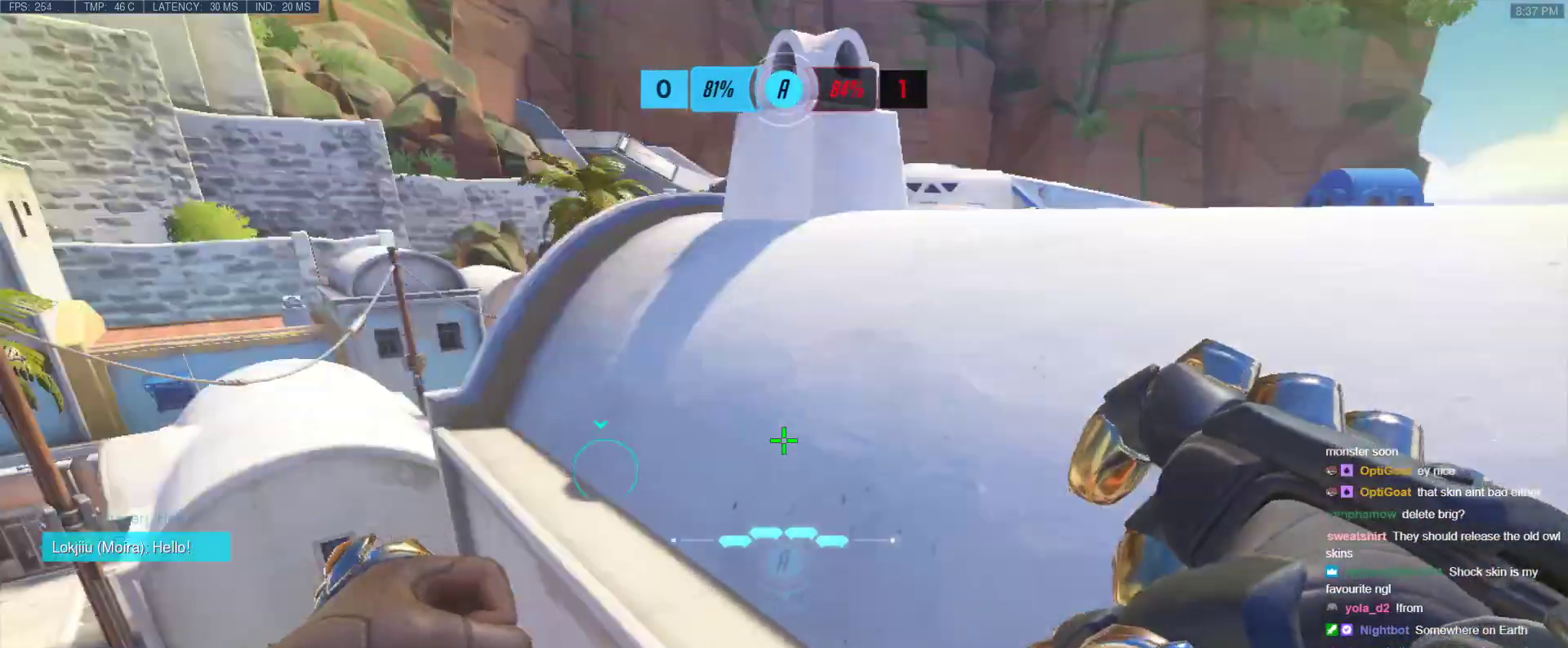
{"keys": ["ctrl"], "events": [[117, "d", "down"], [167, "w", "down"], [267, "d", "up"], [267, "w", "up"], [350, "d", "down"], [400, "w", "down"], [450, "d", "up"], [450, "w", "up"]]}
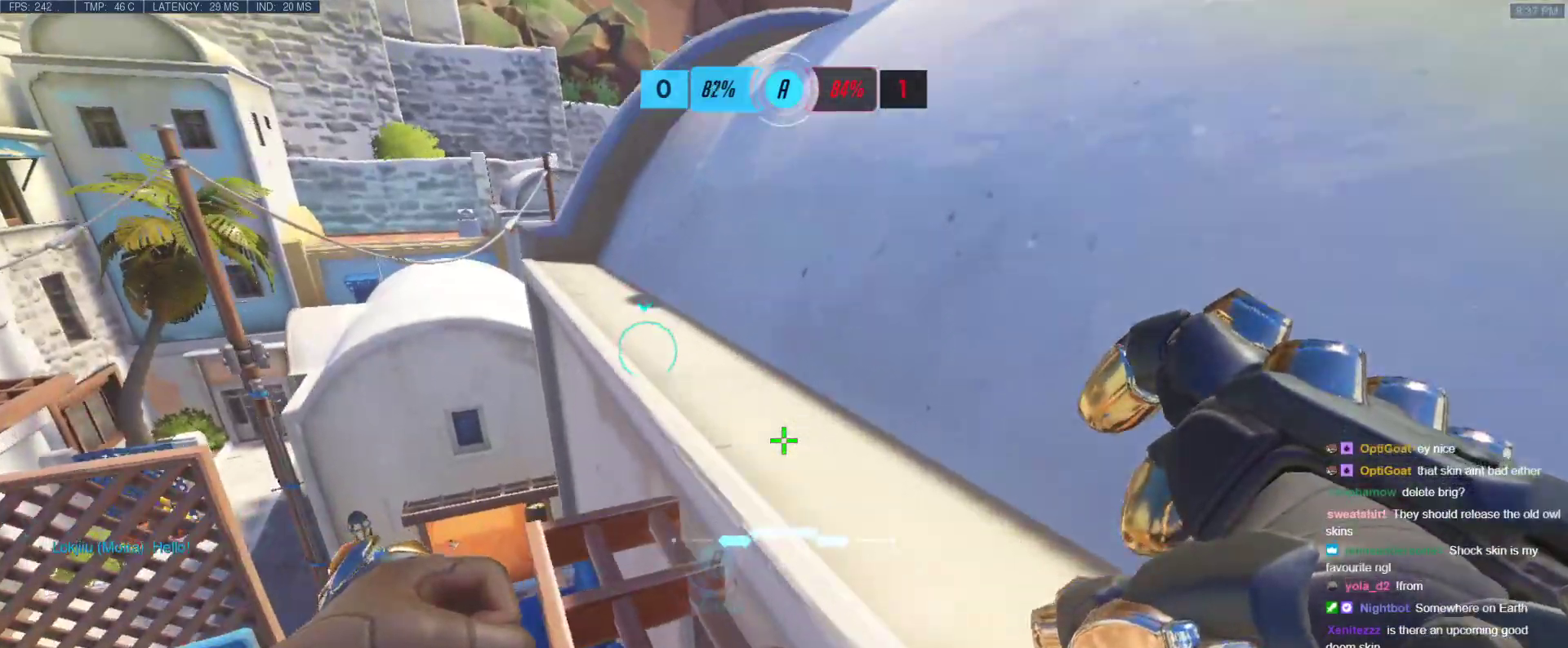
{"keys": ["ctrl"], "events": [[333, "d", "down"], [333, "w", "down"], [417, "d", "up"], [417, "w", "up"]]}
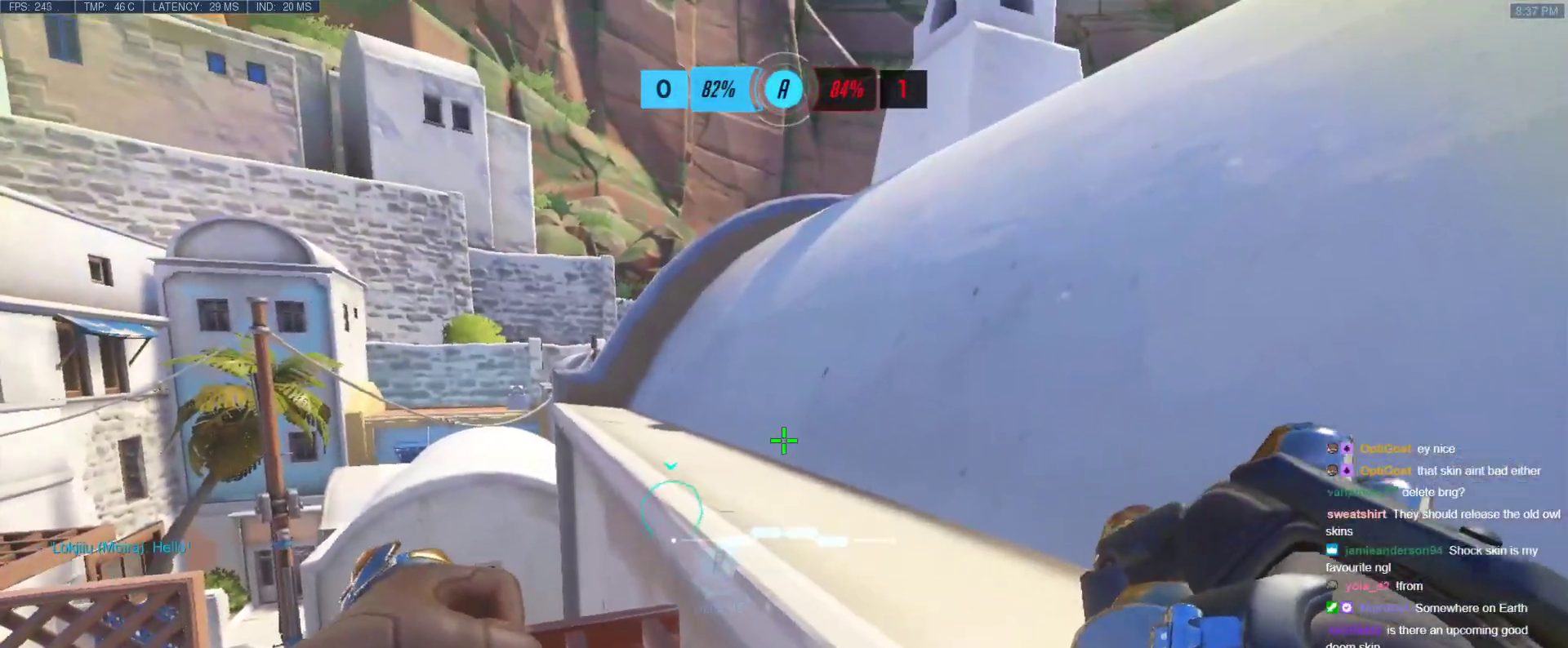
{"keys": ["ctrl"], "events": []}
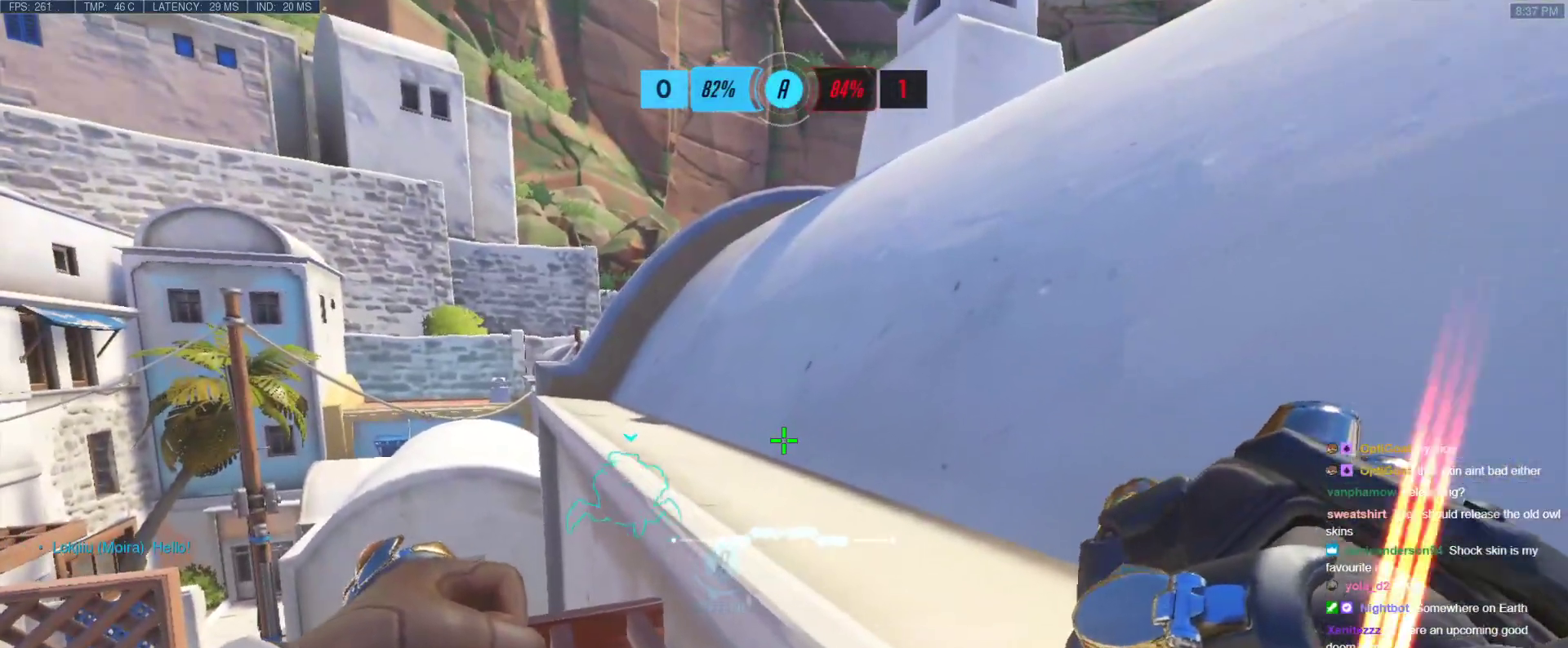
{"keys": ["ctrl"], "events": [[33, "d", "down"], [67, "d", "up"], [350, "t", "down"], [433, "t", "up"]]}
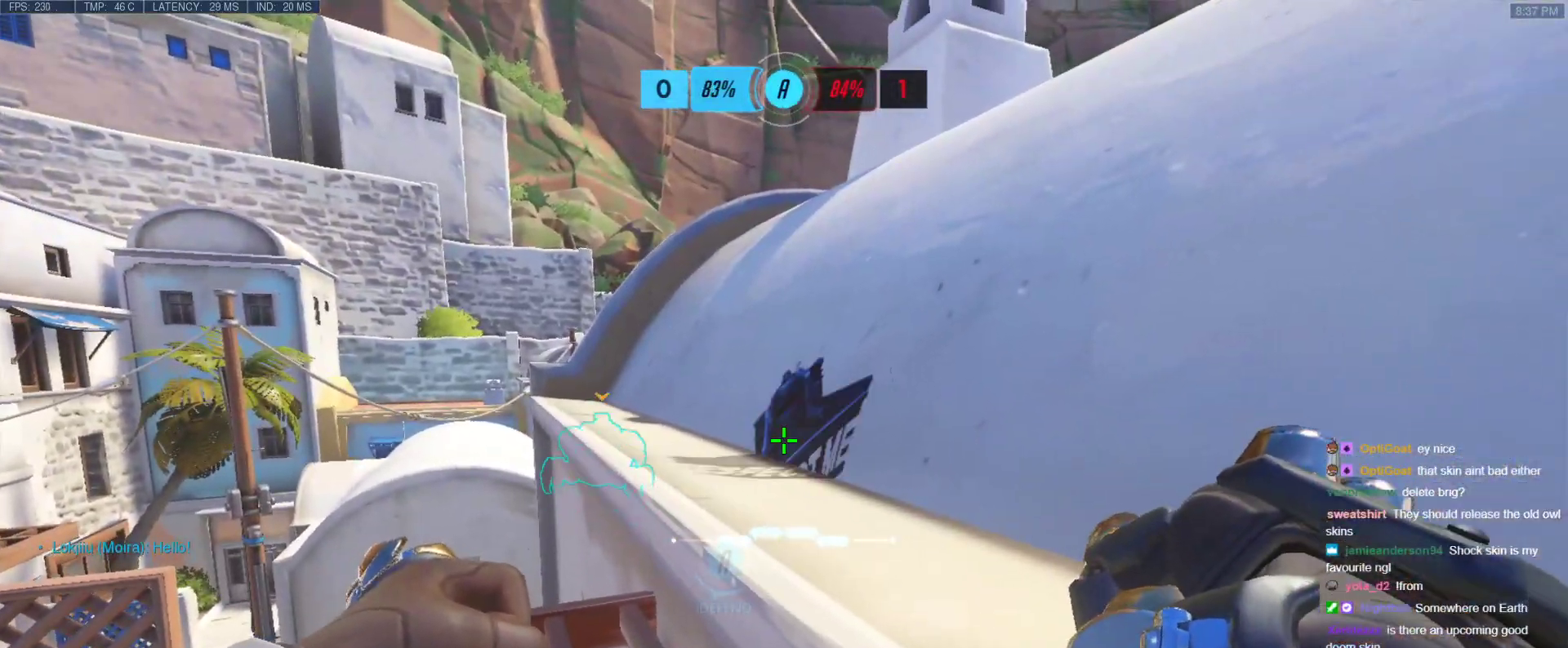
{"keys": ["ctrl"], "events": [[417, "w", "down"], [467, "w", "up"]]}